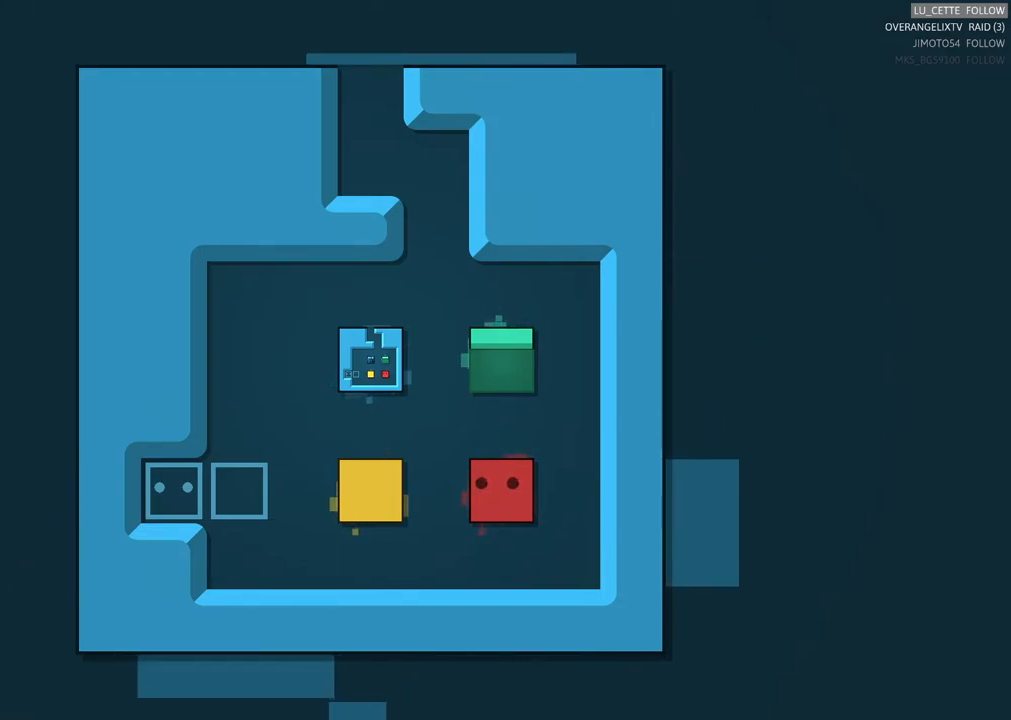
Gameplay with a controller (Xbox layout); each line is a JSON object with the inputs held at the frame after it. "events" lists button and stick changes between this image and that frame as [ms after this image, input, new state], when the widget could be followed in between. Not read: L1 L3 R3 right_stick.
{"buttons": [], "left_stick": "up-left", "events": [[483, "left_stick", "up-left"]]}
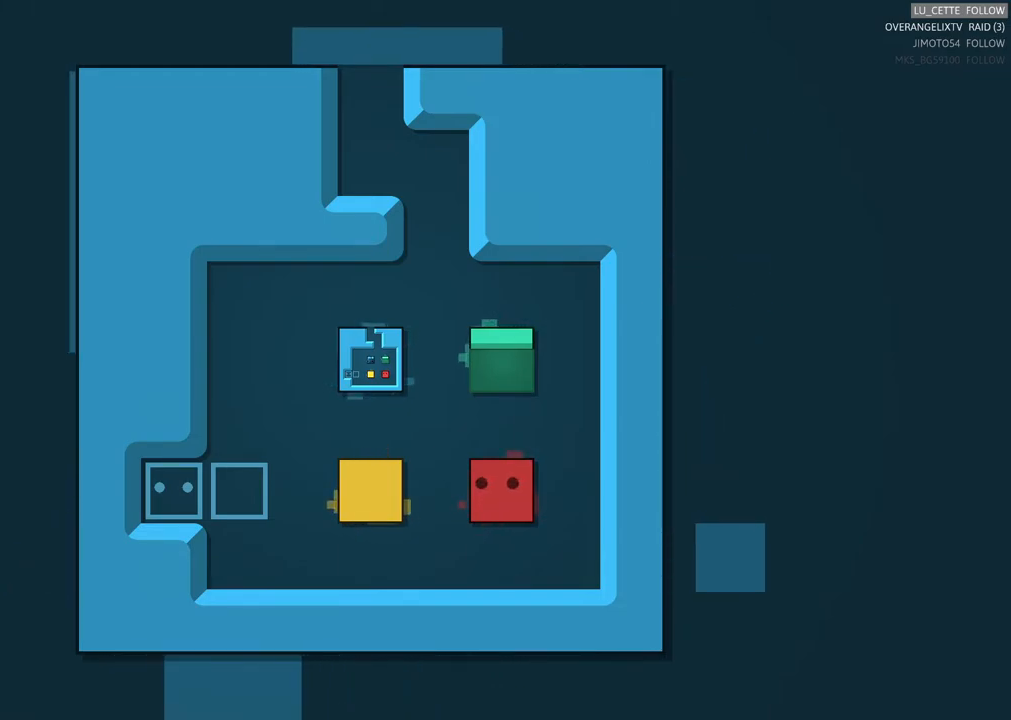
{"buttons": [], "left_stick": "center", "events": [[100, "left_stick", "left"], [400, "left_stick", "center"]]}
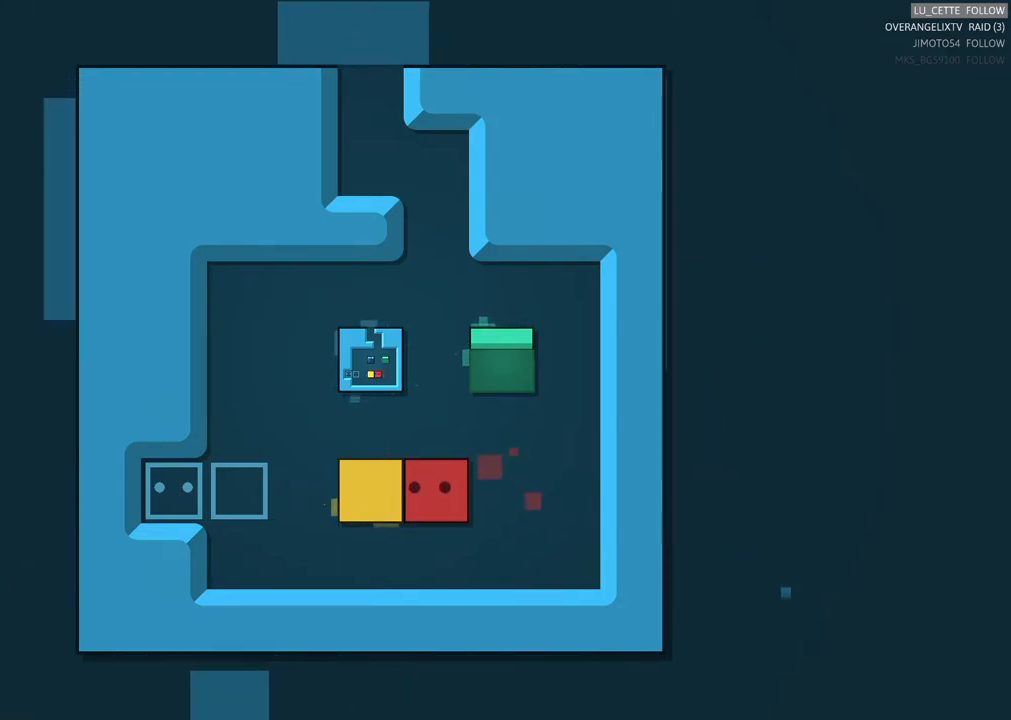
{"buttons": [], "left_stick": "center", "events": [[117, "left_stick", "up"], [400, "left_stick", "center"]]}
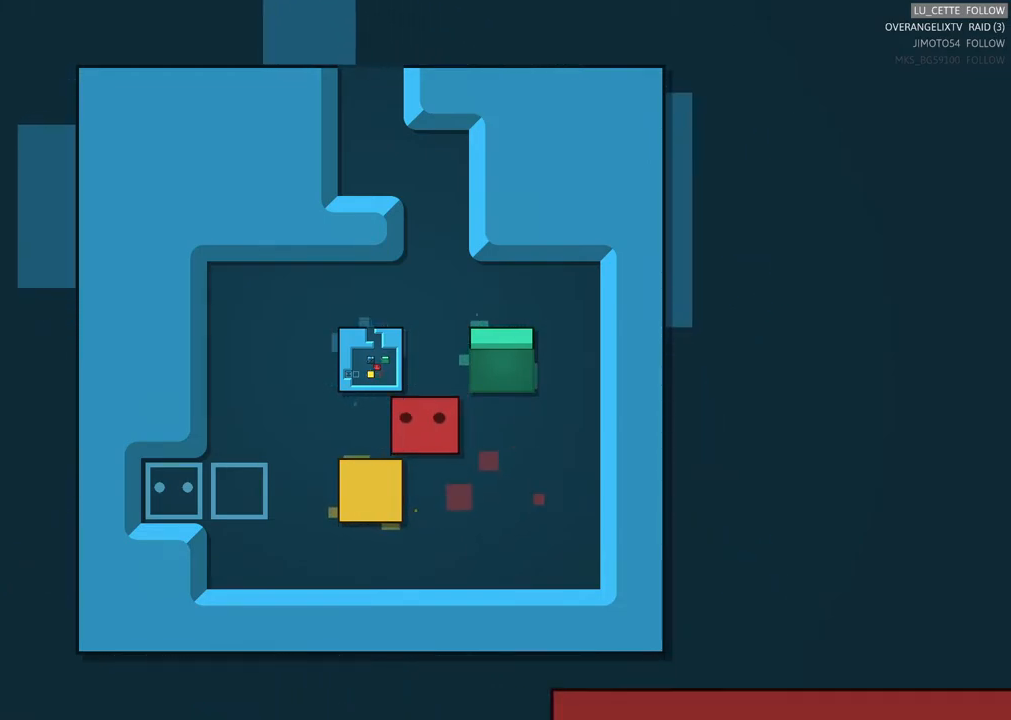
{"buttons": [], "left_stick": "center", "events": [[50, "left_stick", "left"], [267, "left_stick", "center"]]}
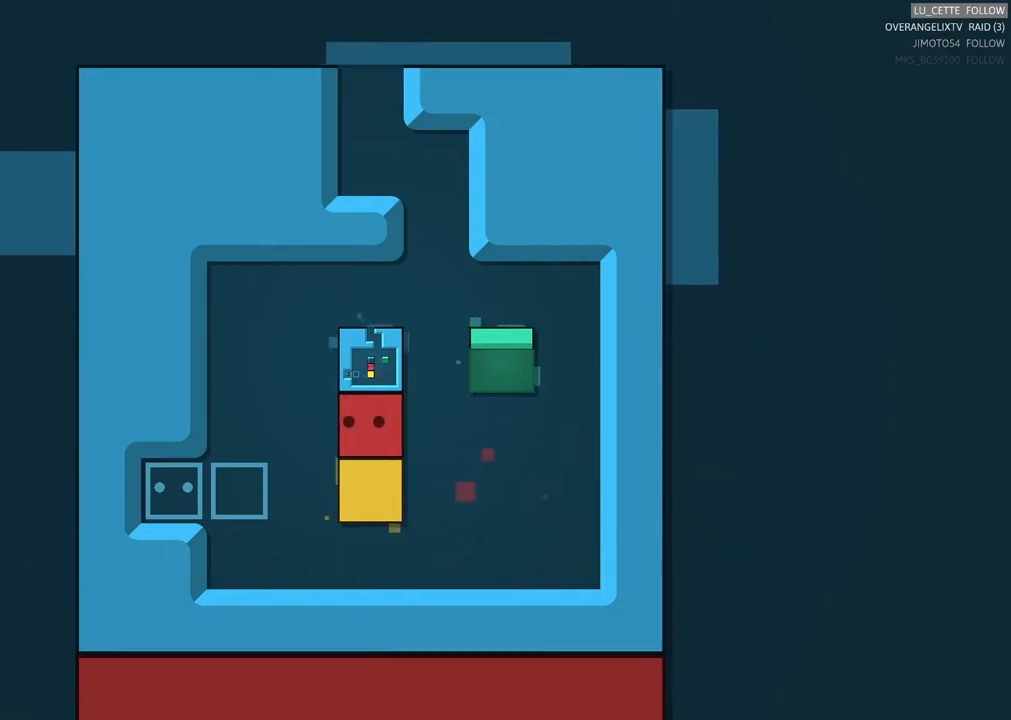
{"buttons": [], "left_stick": "center", "events": []}
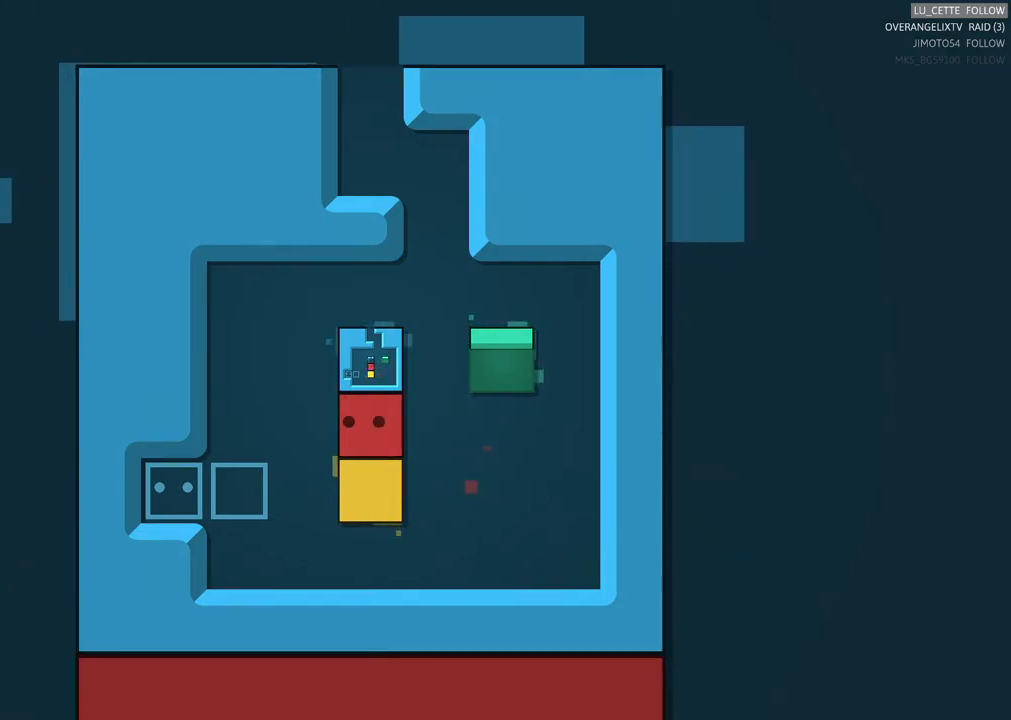
{"buttons": [], "left_stick": "center", "events": []}
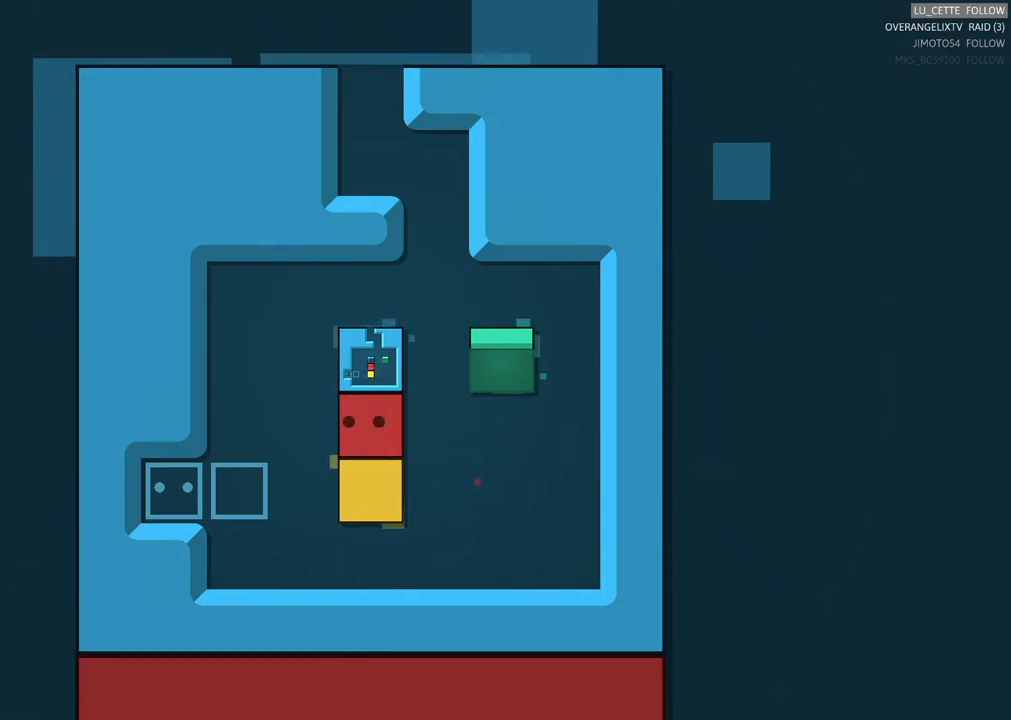
{"buttons": [], "left_stick": "right", "events": [[500, "left_stick", "right"]]}
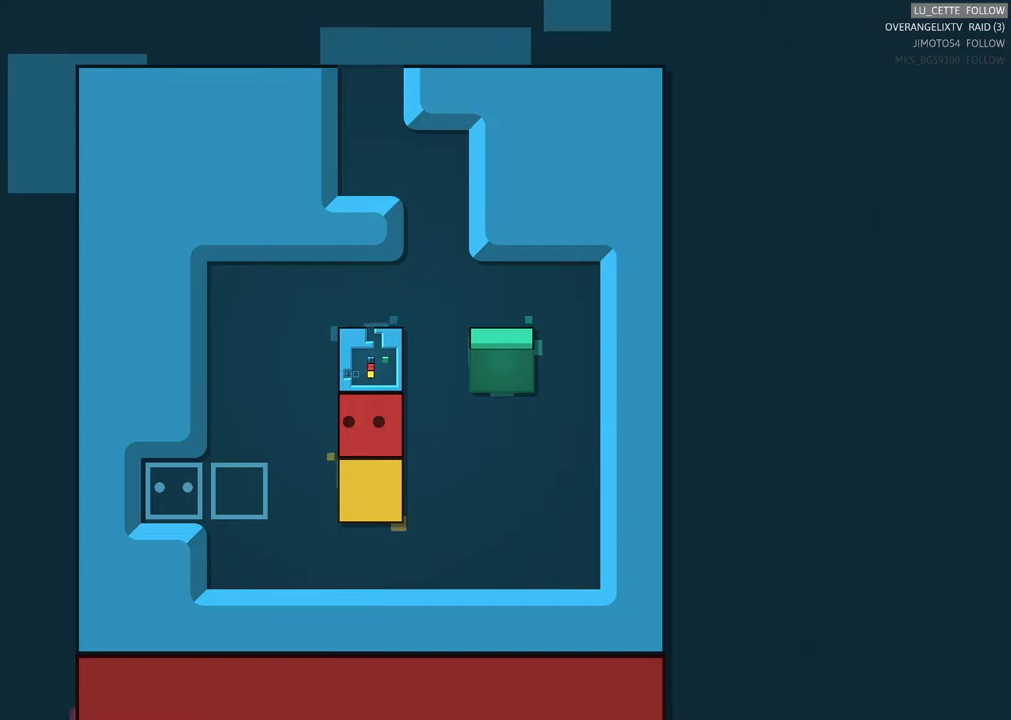
{"buttons": [], "left_stick": "right", "events": []}
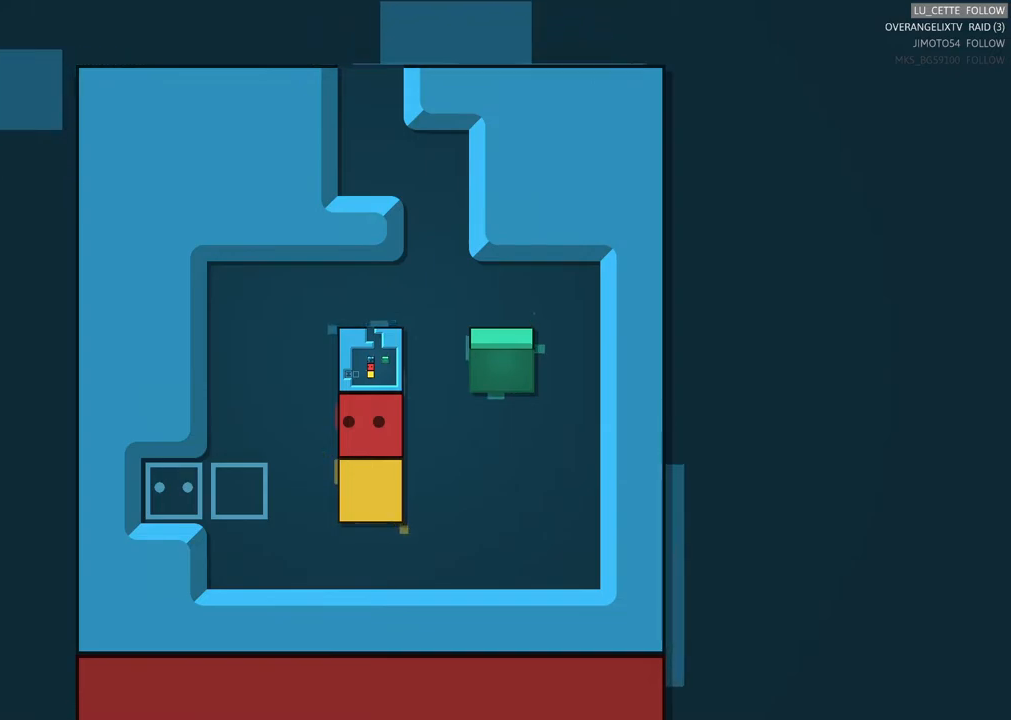
{"buttons": [], "left_stick": "right", "events": []}
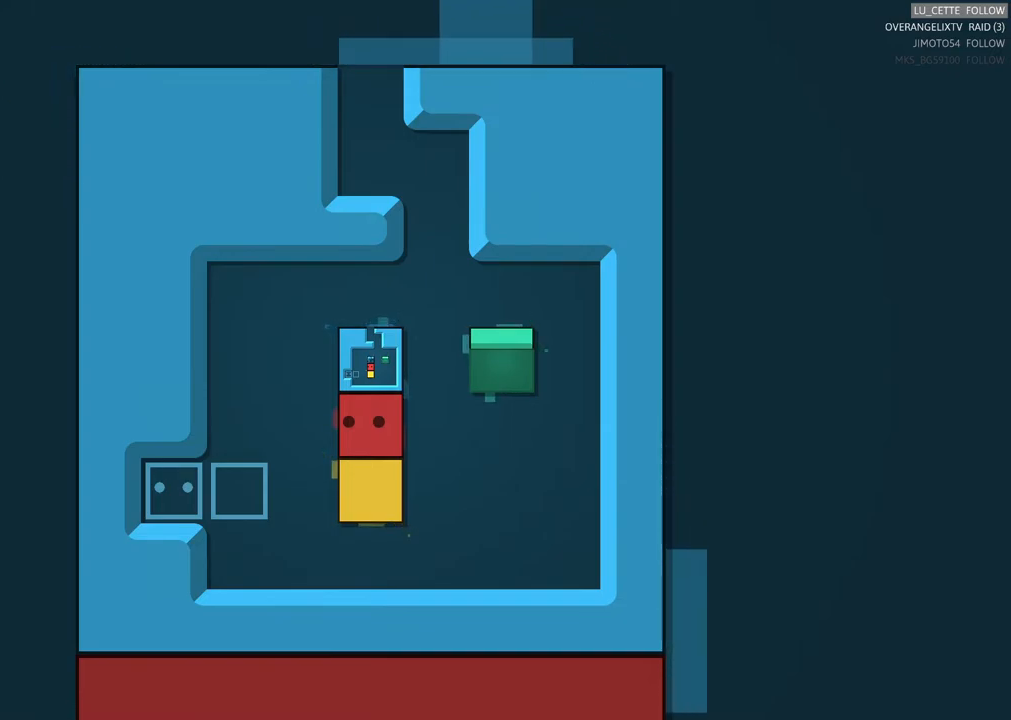
{"buttons": [], "left_stick": "right", "events": []}
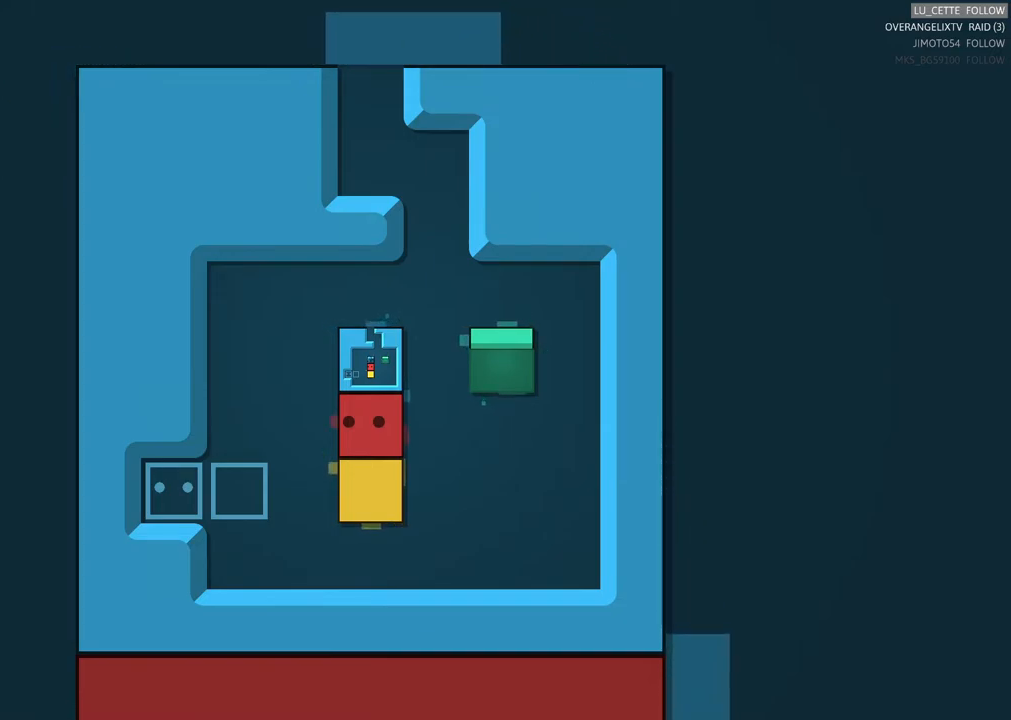
{"buttons": [], "left_stick": "down", "events": [[267, "left_stick", "center"], [417, "left_stick", "down"]]}
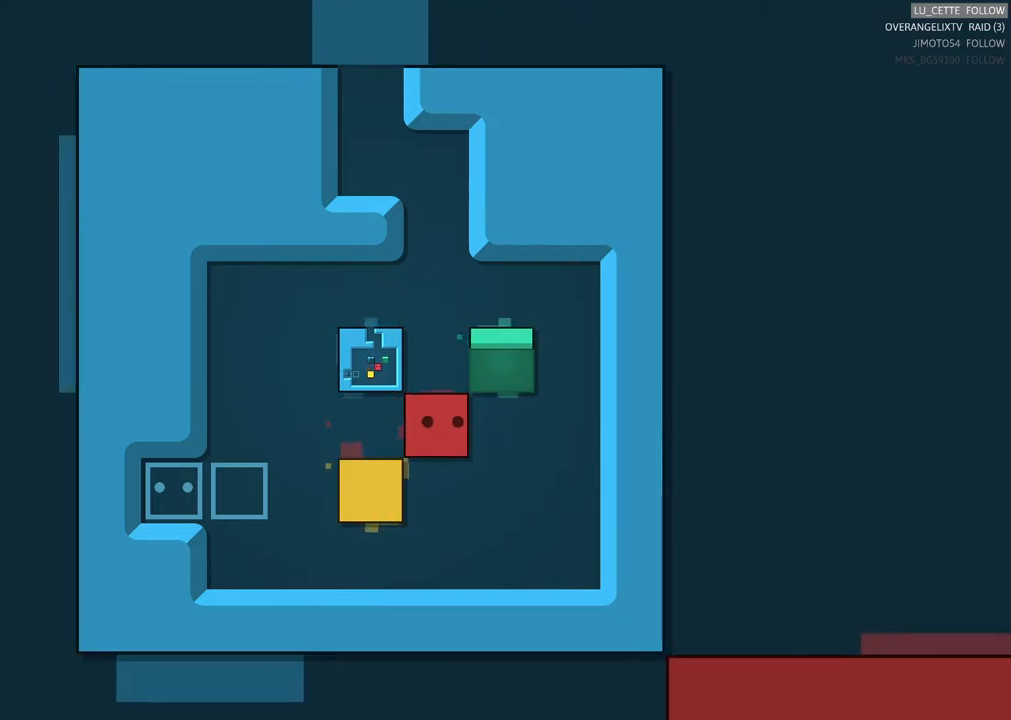
{"buttons": [], "left_stick": "down", "events": [[167, "left_stick", "center"], [350, "left_stick", "down-left"], [417, "left_stick", "down"]]}
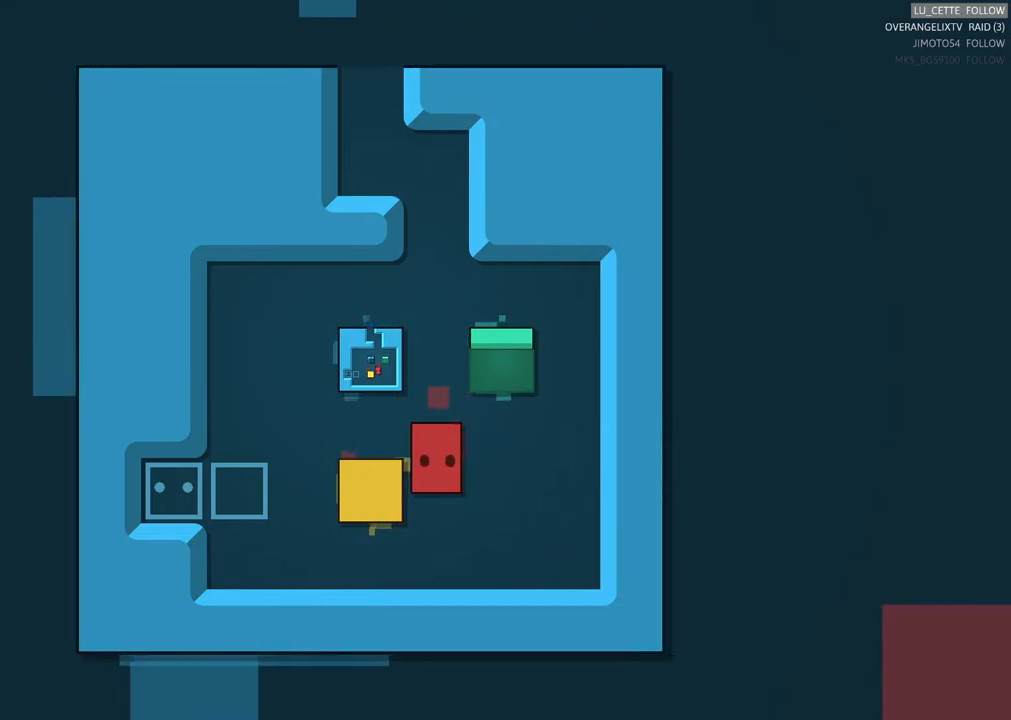
{"buttons": [], "left_stick": "left", "events": [[50, "left_stick", "center"], [467, "left_stick", "left"]]}
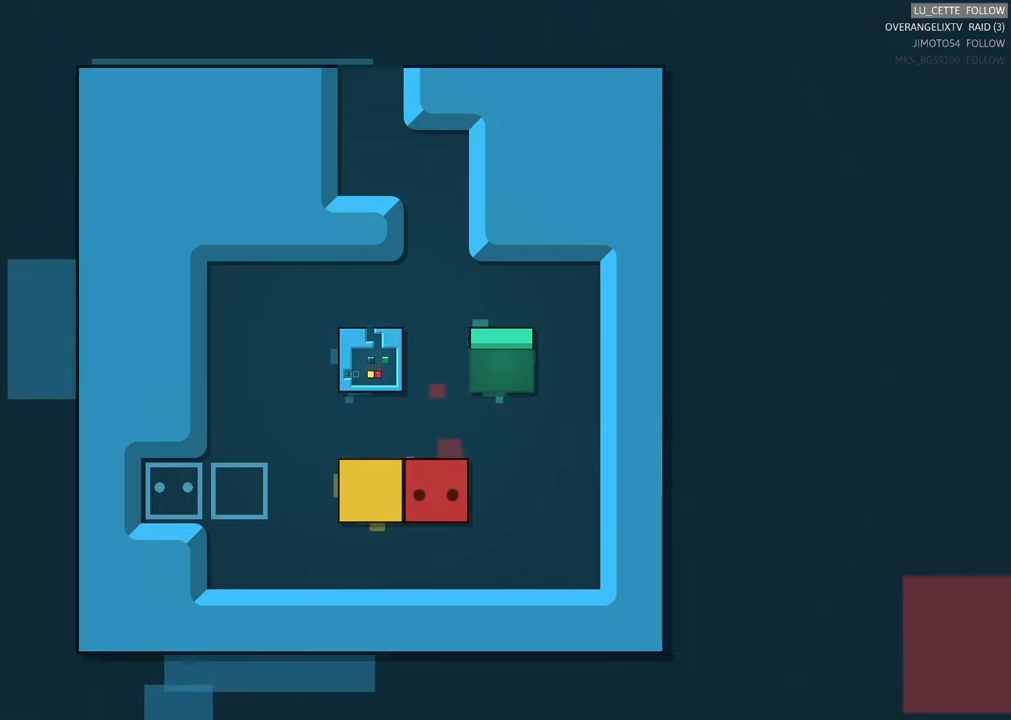
{"buttons": [], "left_stick": "left", "events": []}
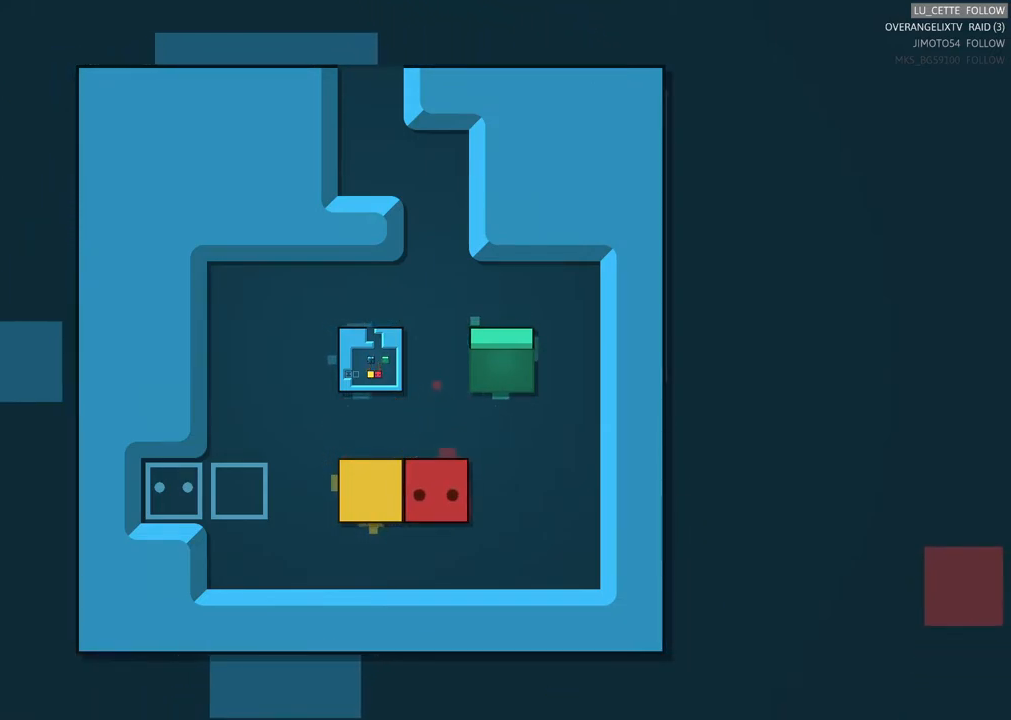
{"buttons": [], "left_stick": "center", "events": [[200, "left_stick", "center"]]}
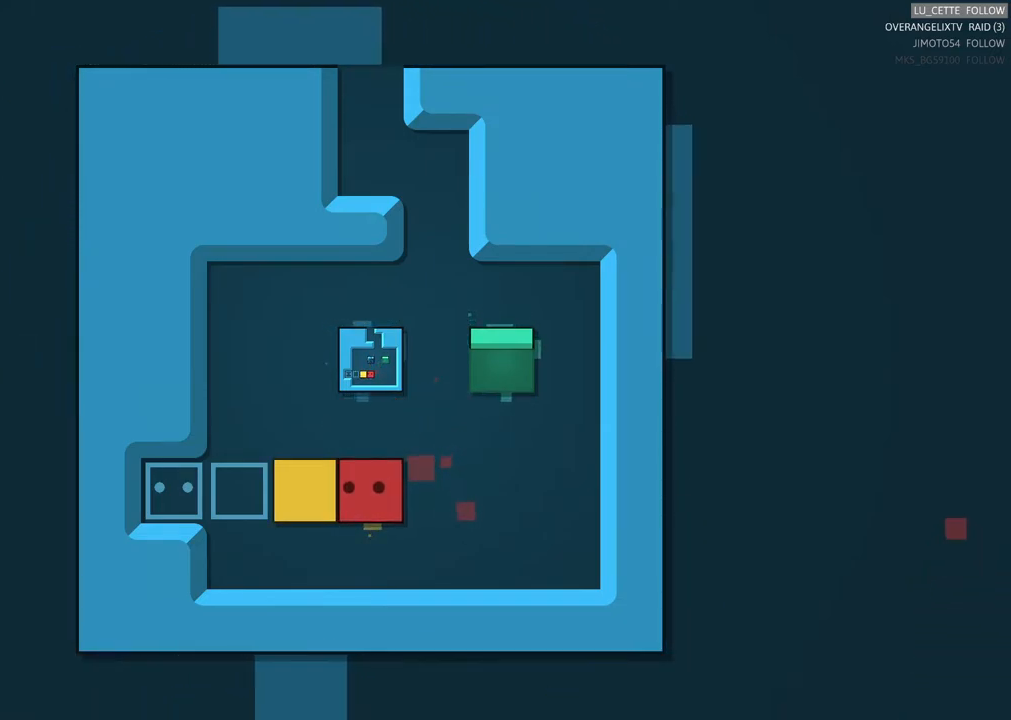
{"buttons": [], "left_stick": "left", "events": [[250, "left_stick", "down-left"], [467, "left_stick", "left"]]}
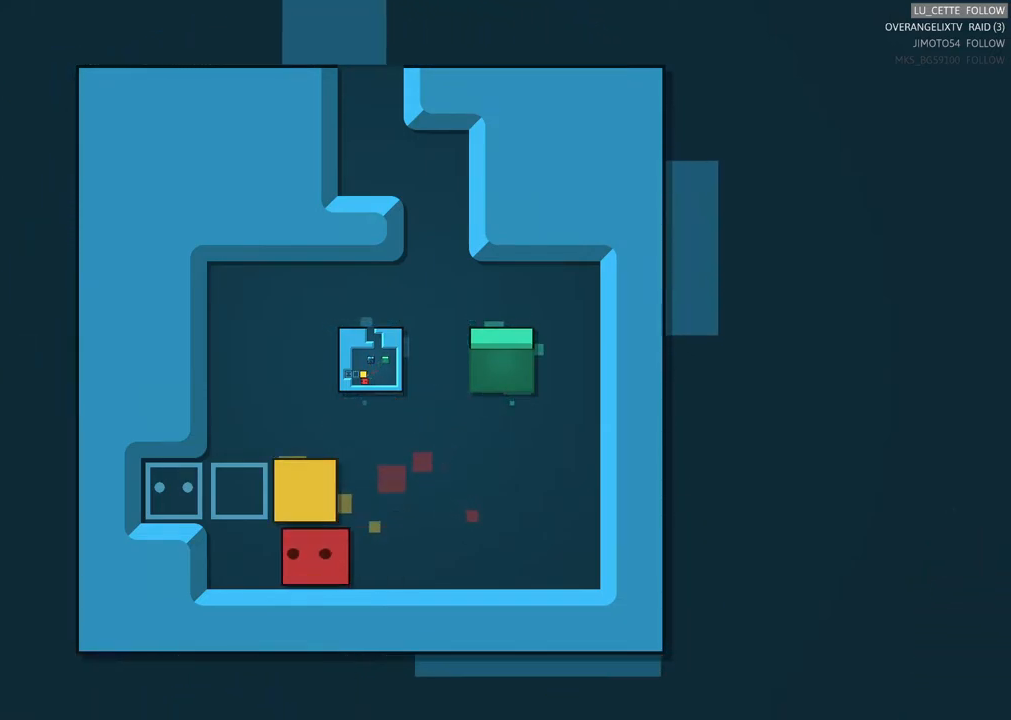
{"buttons": [], "left_stick": "center", "events": [[150, "left_stick", "up-left"], [283, "left_stick", "center"]]}
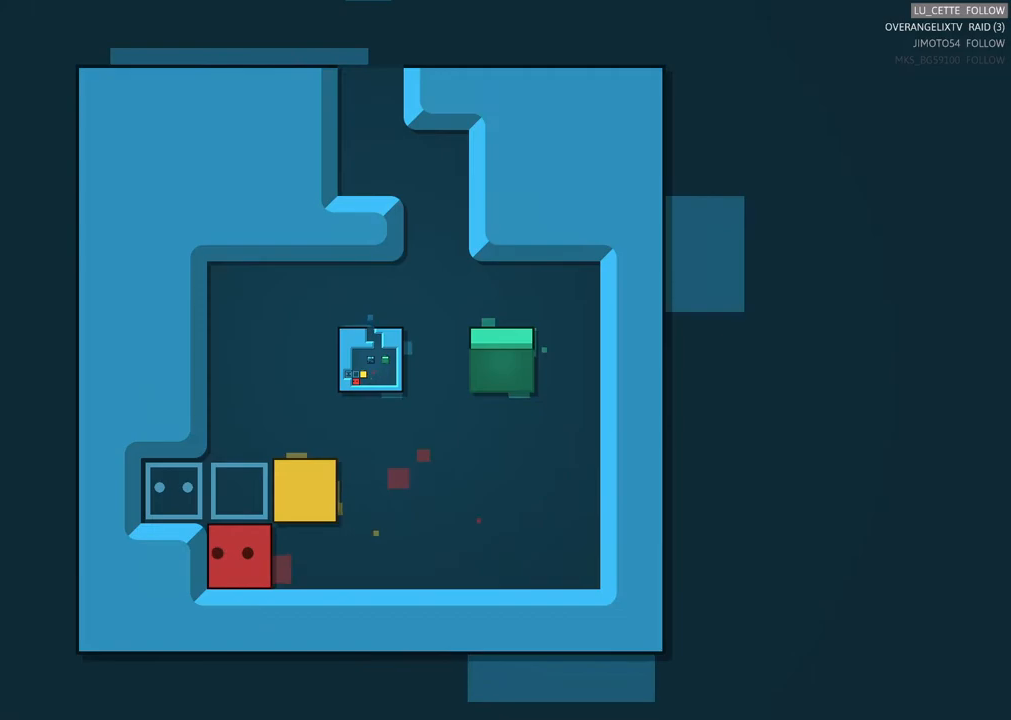
{"buttons": [], "left_stick": "right", "events": [[450, "left_stick", "right"]]}
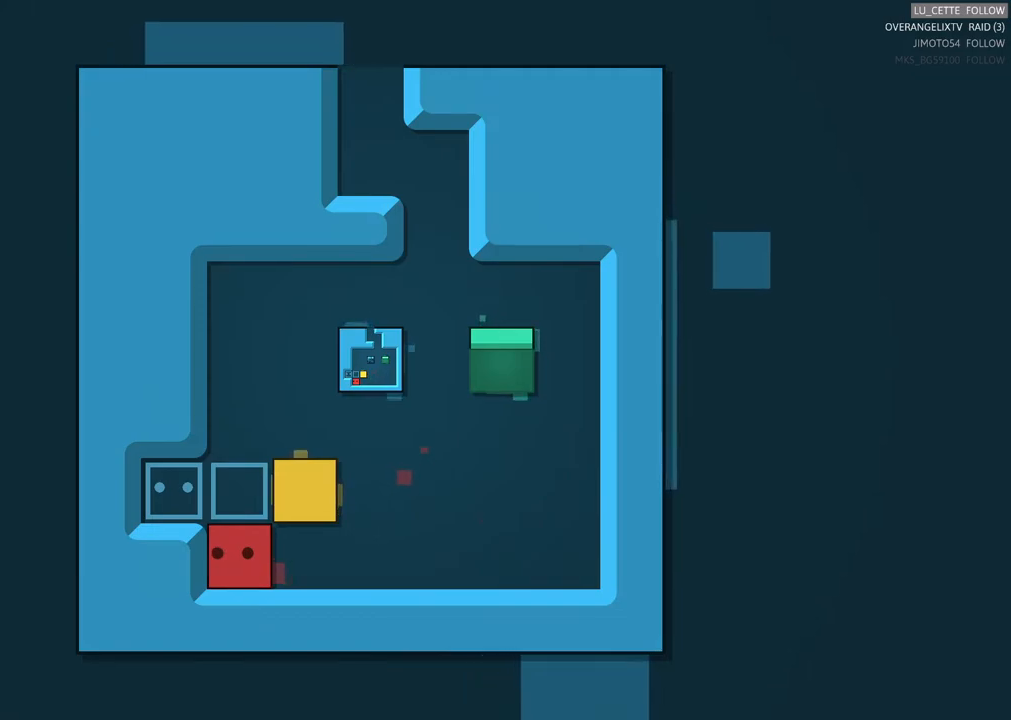
{"buttons": [], "left_stick": "center", "events": [[50, "left_stick", "center"], [333, "left_stick", "right"], [400, "left_stick", "center"]]}
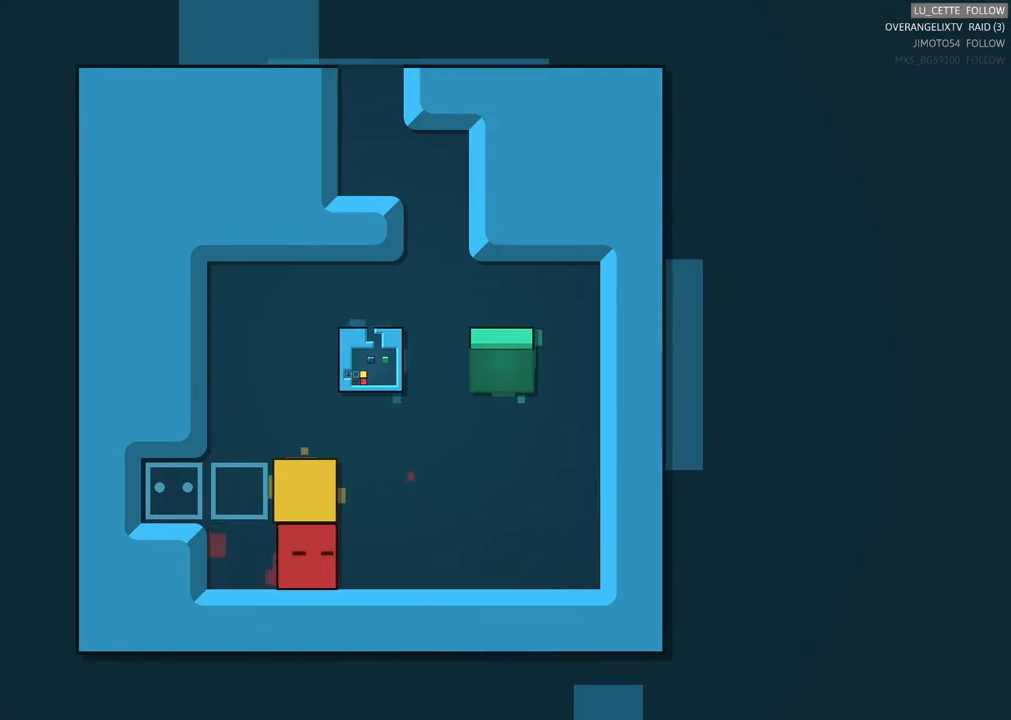
{"buttons": [], "left_stick": "up", "events": [[117, "left_stick", "up"], [283, "left_stick", "center"], [483, "left_stick", "up"]]}
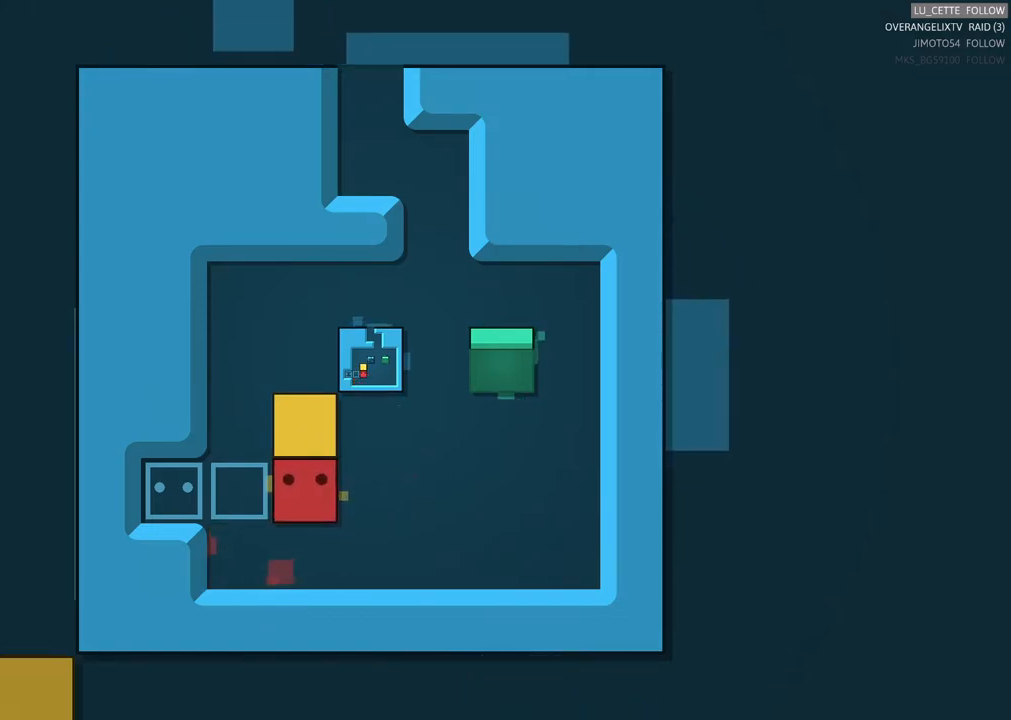
{"buttons": [], "left_stick": "up", "events": [[150, "left_stick", "center"], [333, "left_stick", "up"]]}
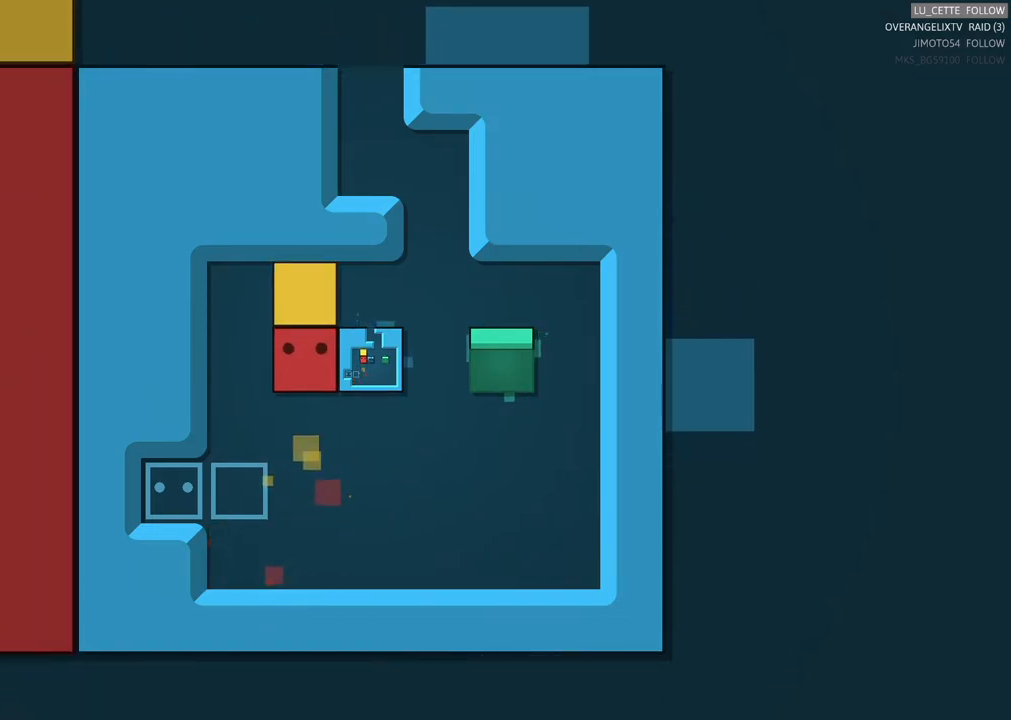
{"buttons": [], "left_stick": "down", "events": [[33, "left_stick", "center"], [483, "left_stick", "down"]]}